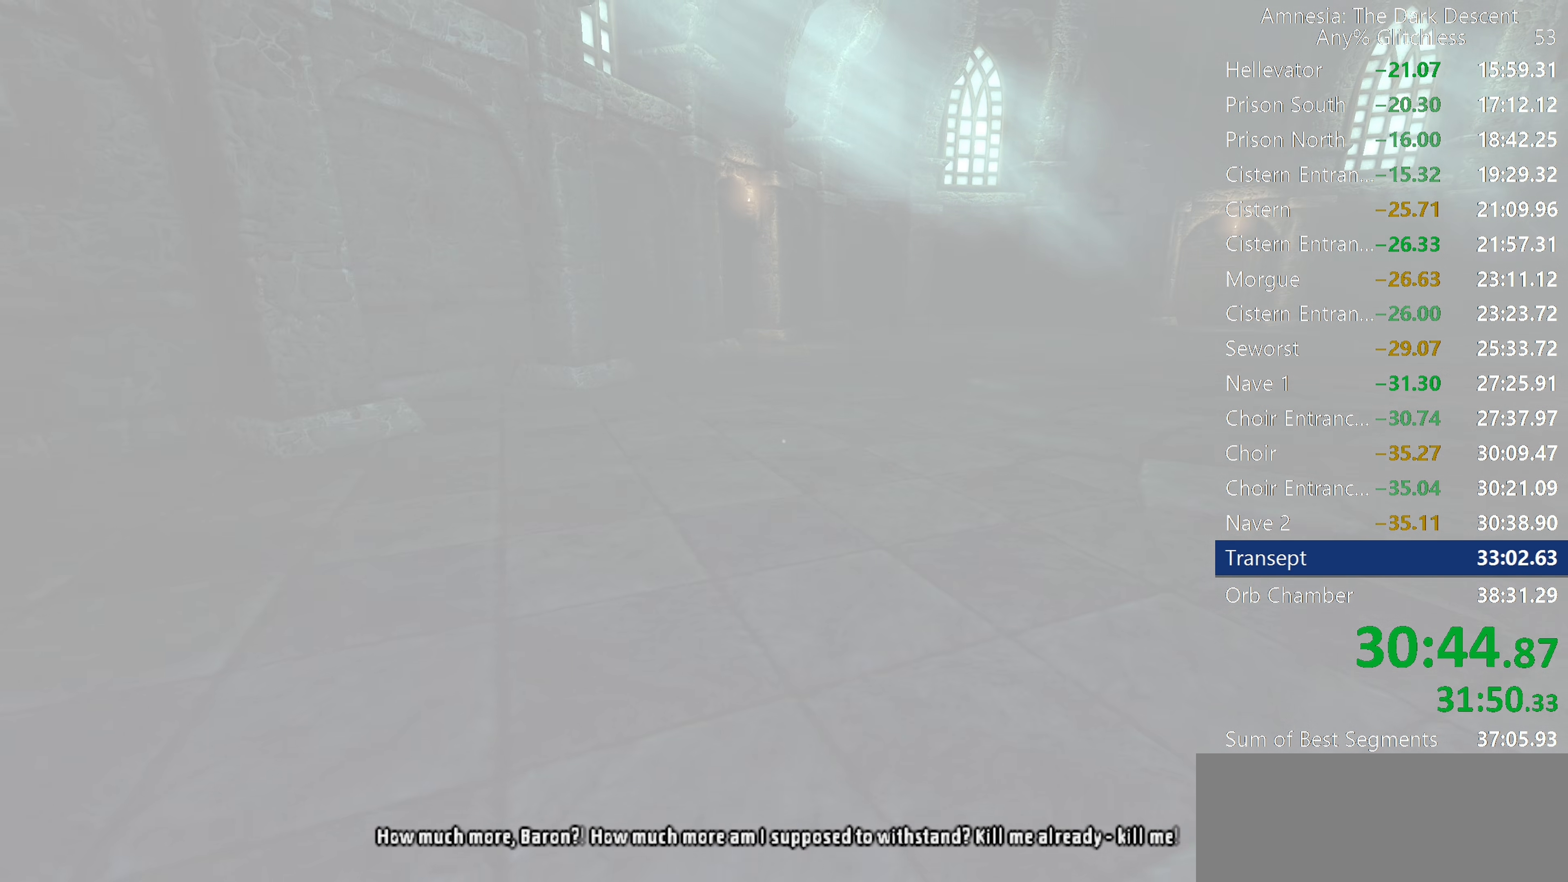
Gameplay with keyboard and mouse; each line is a JSON object with the keys and mouse buttons held at the frame after it. "events" lists presses ("down") and releases ("up") of "a", "c", "d", "e", "f", "q", "r", "s", "shift", "space", "tab", "w", "mouse_left", "mouse_middle", "mouse_right", "mouse_wheel_up" and "mouse_wheel_down" between this image and that frame as [ms after this image, input, new state], when the widget could be followed in between. "mouse_left", "mouse_middle", "mouse_right", "mouse_wheel_up", "mouse_wheel_down" = the "left", "middle", "right", "wheel_up", "wheel_down" buttons of the "mouse" list. No other keys are recorded. Mouse movement is not recorded.
{"keys": ["shift", "w"], "mouse": [], "events": []}
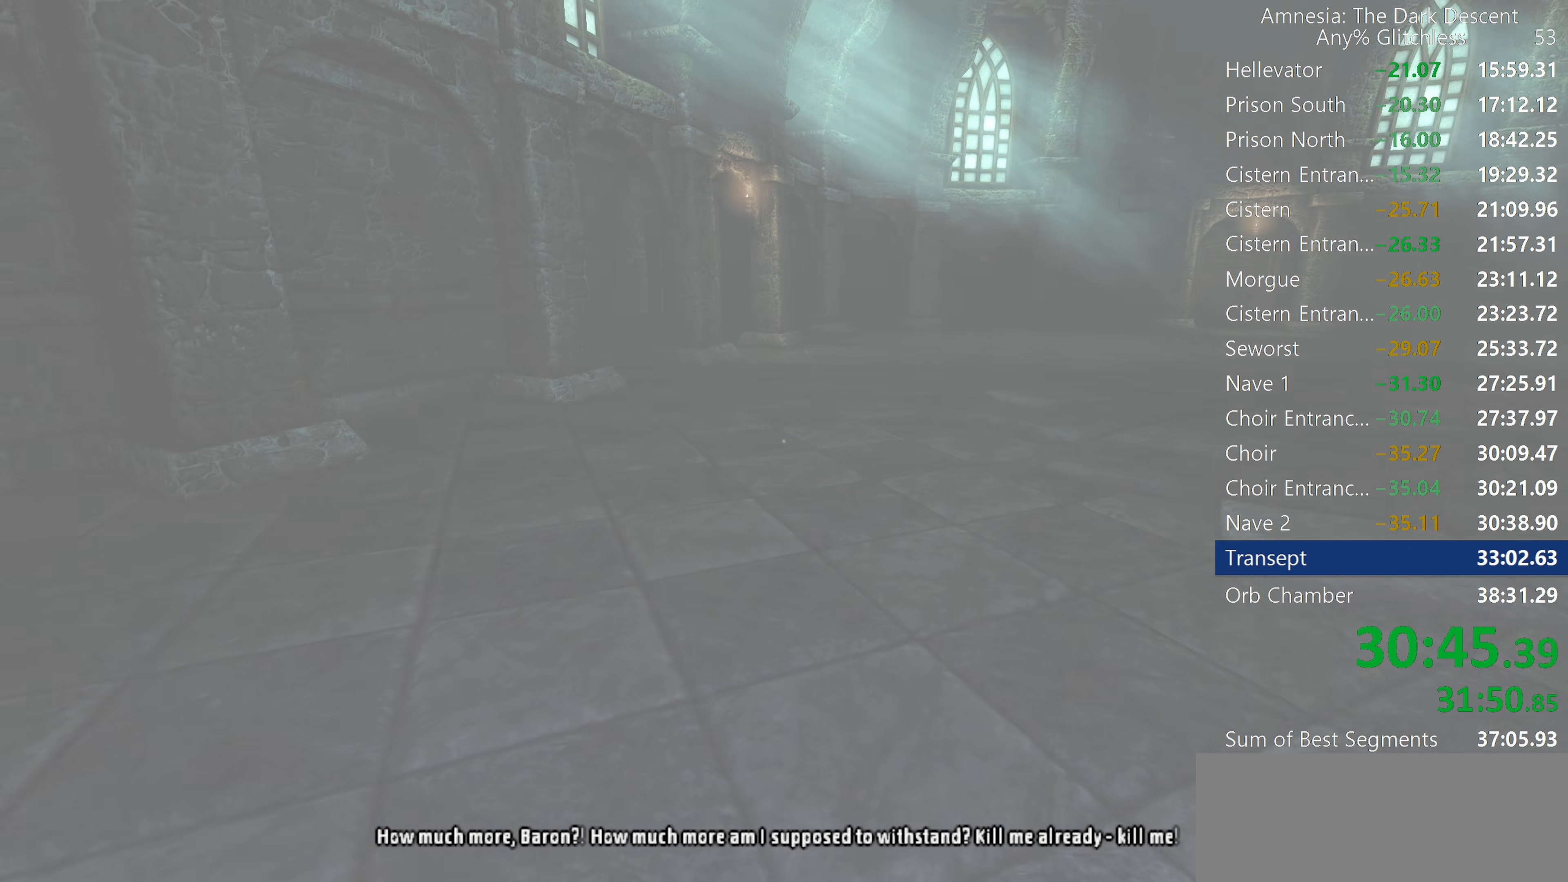
{"keys": ["shift", "w"], "mouse": [], "events": []}
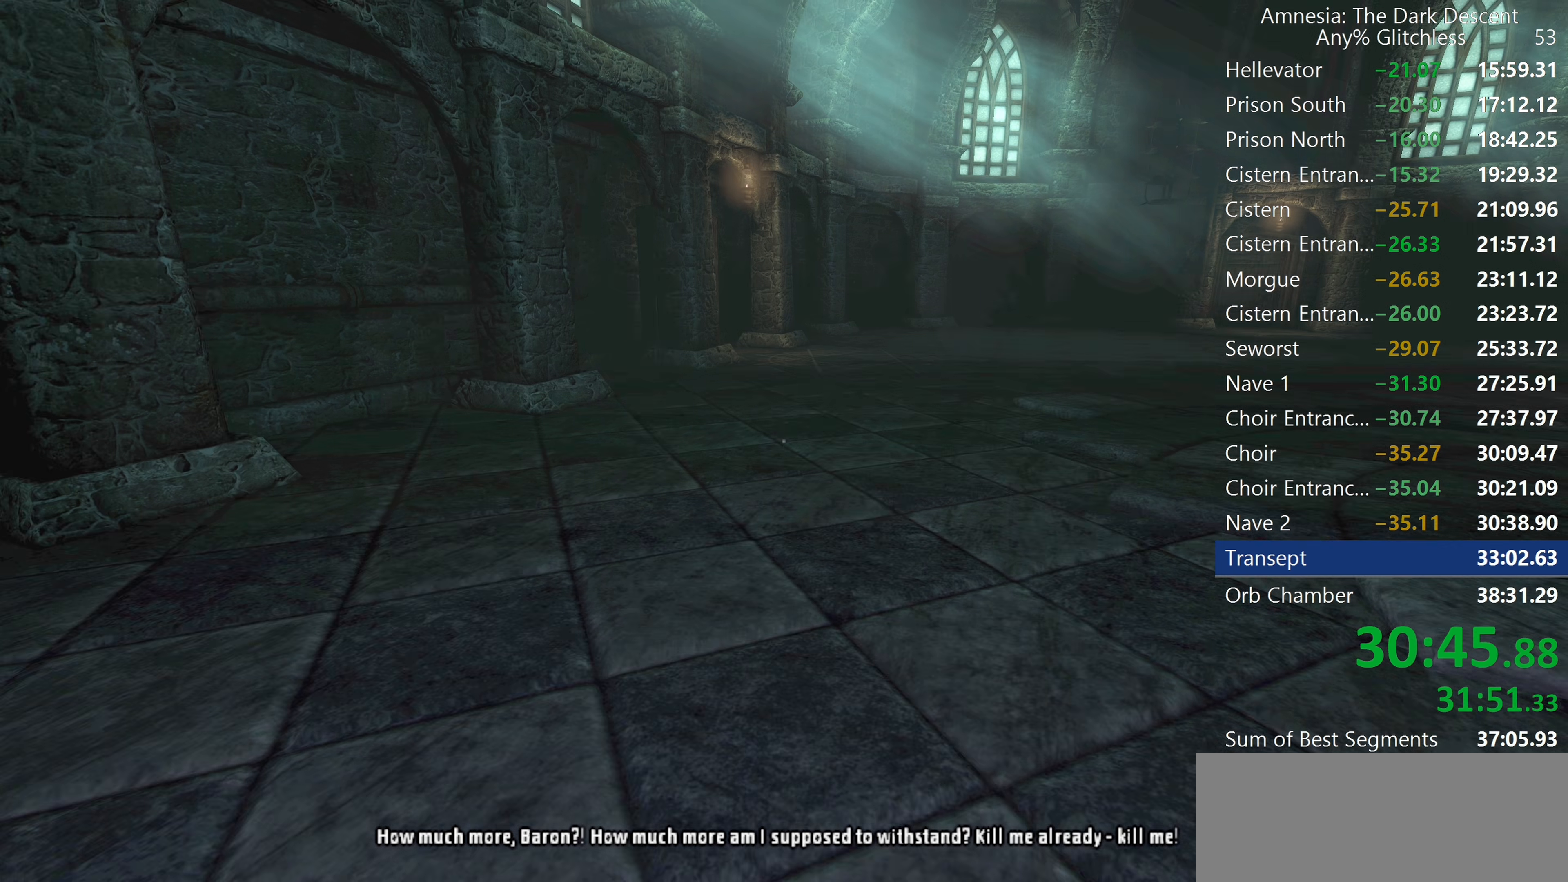
{"keys": ["shift", "w"], "mouse": [], "events": []}
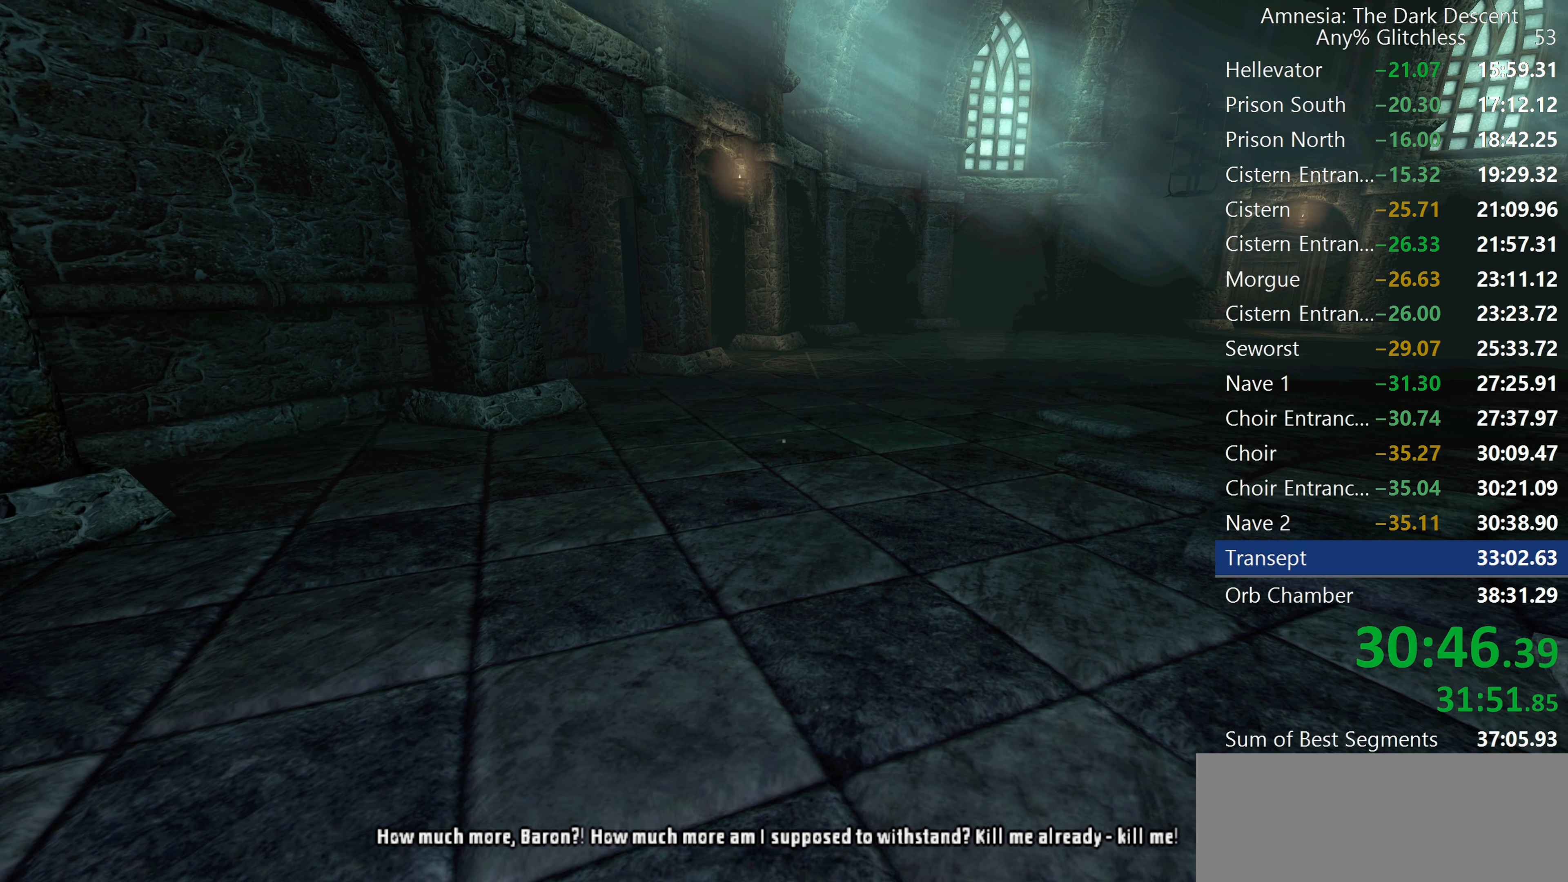
{"keys": ["shift", "w"], "mouse": [], "events": []}
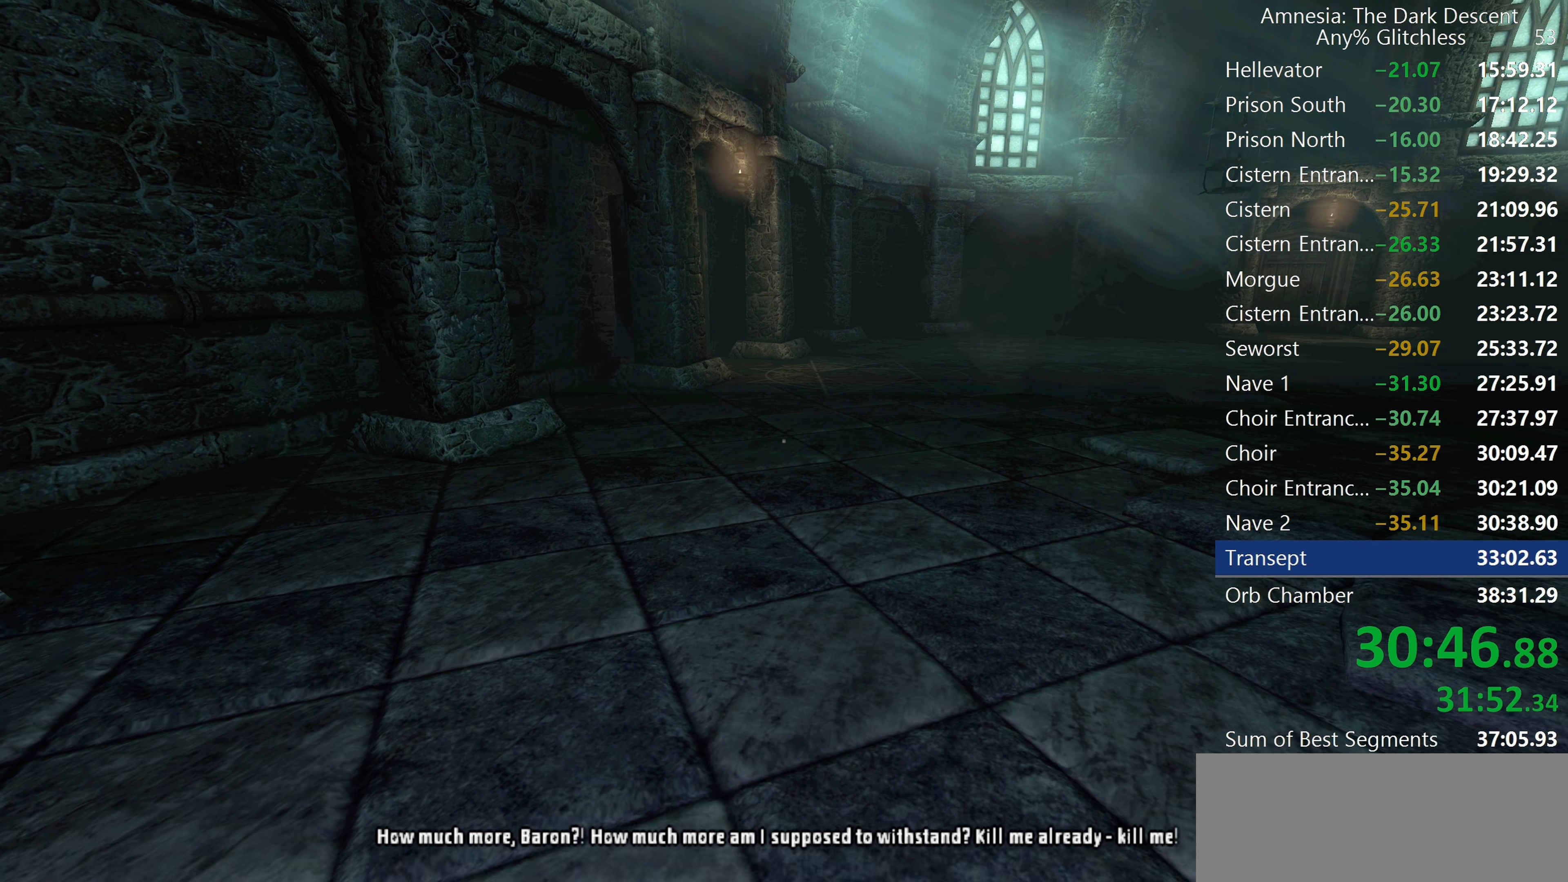
{"keys": ["shift", "w"], "mouse": ["wheel_down"], "events": [[334, "mouse_wheel_down", "down"]]}
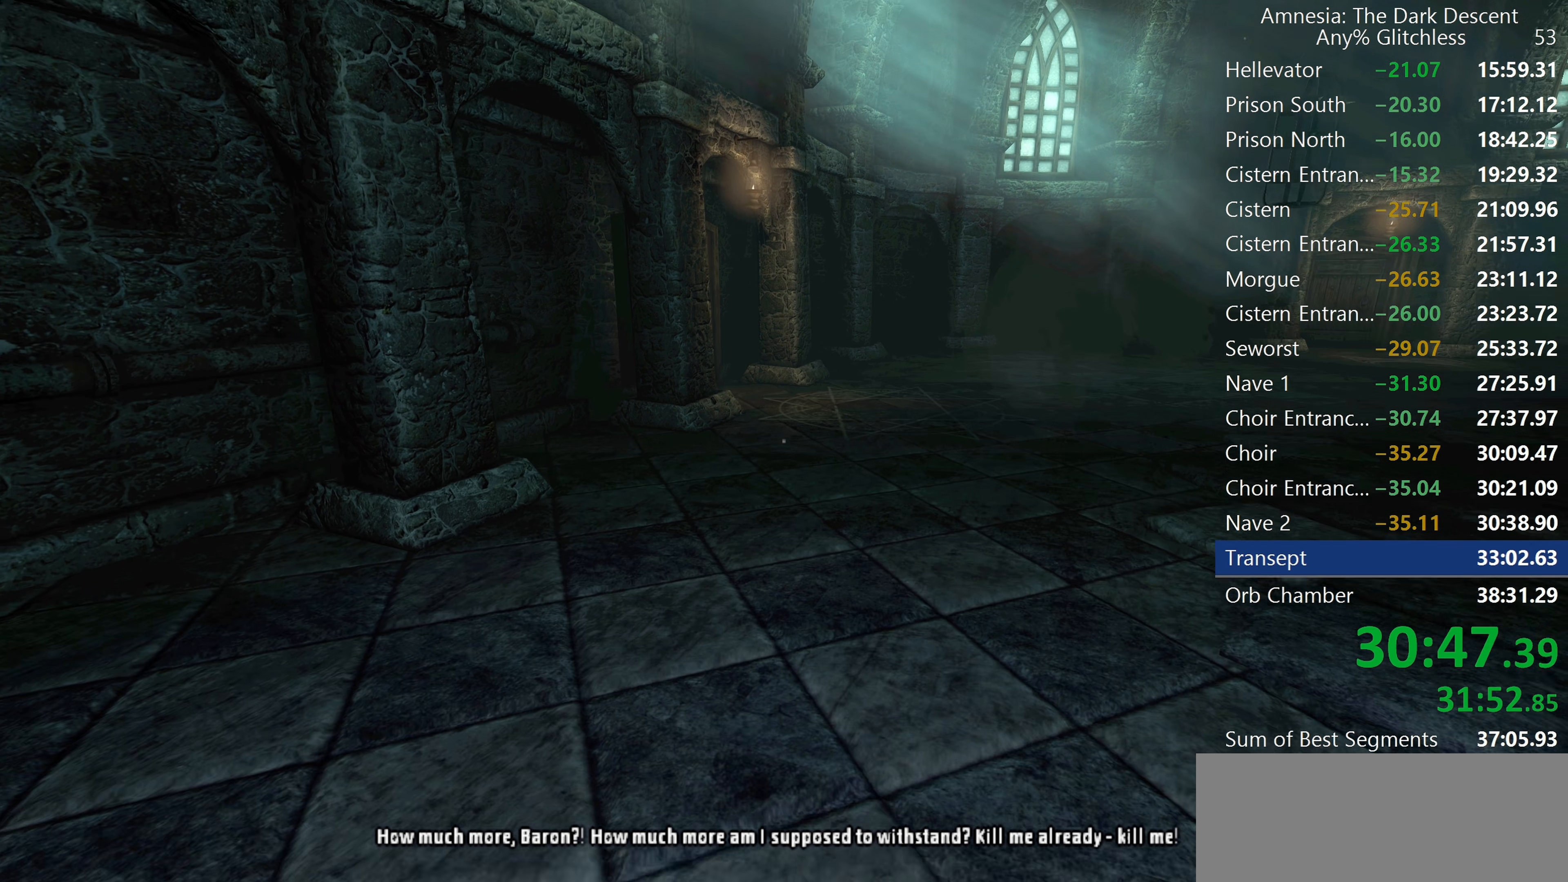
{"keys": ["shift", "w"], "mouse": ["wheel_down"], "events": [[17, "mouse_wheel_down", "up"], [484, "mouse_wheel_down", "down"]]}
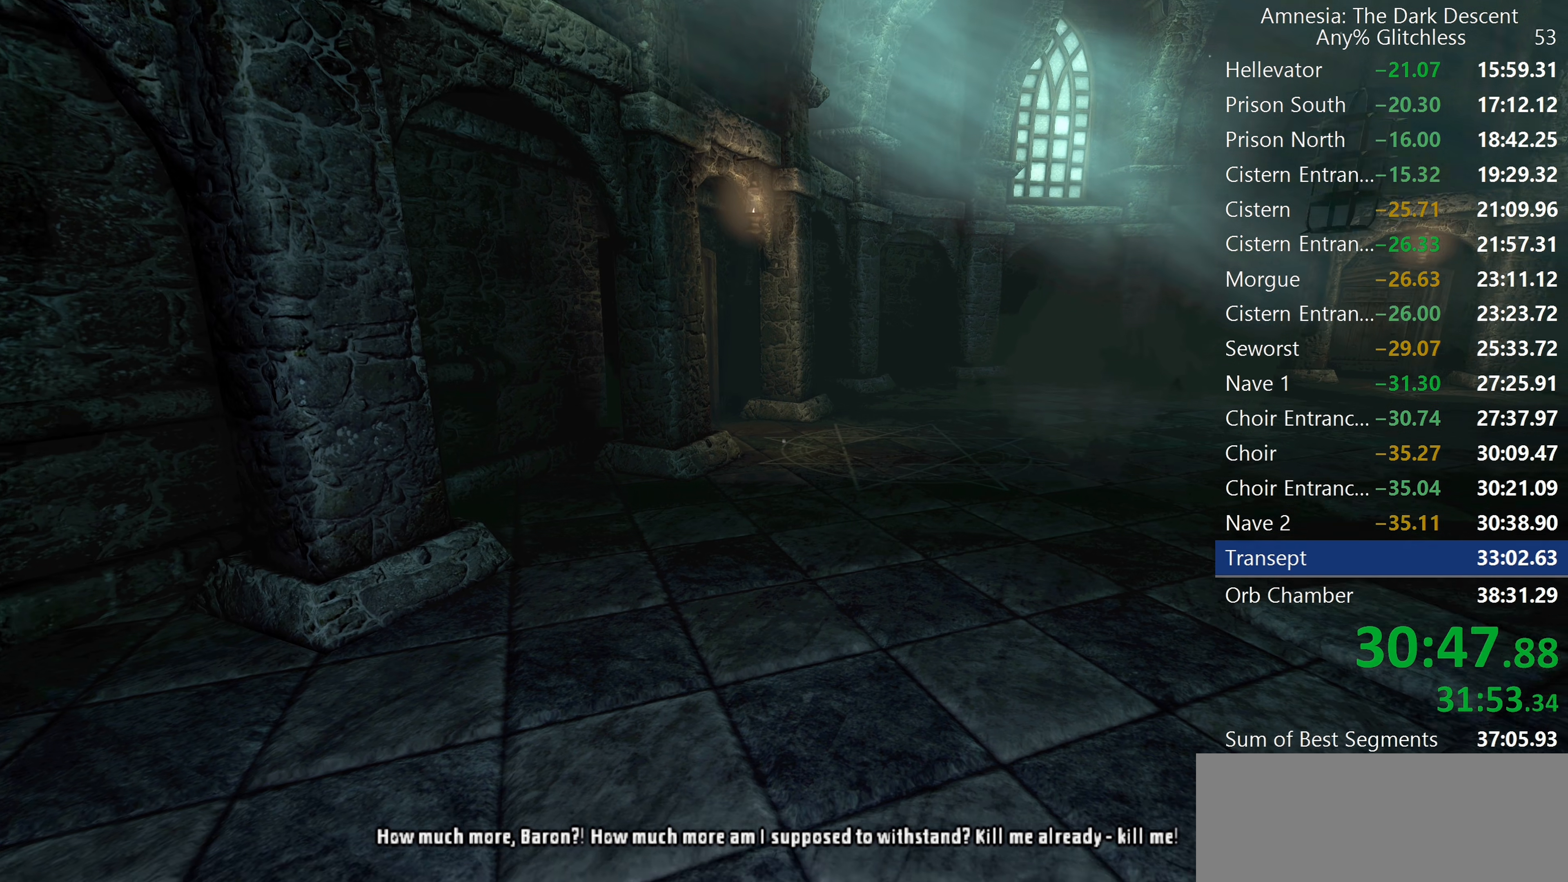
{"keys": ["shift", "w"], "mouse": [], "events": [[167, "mouse_wheel_down", "up"]]}